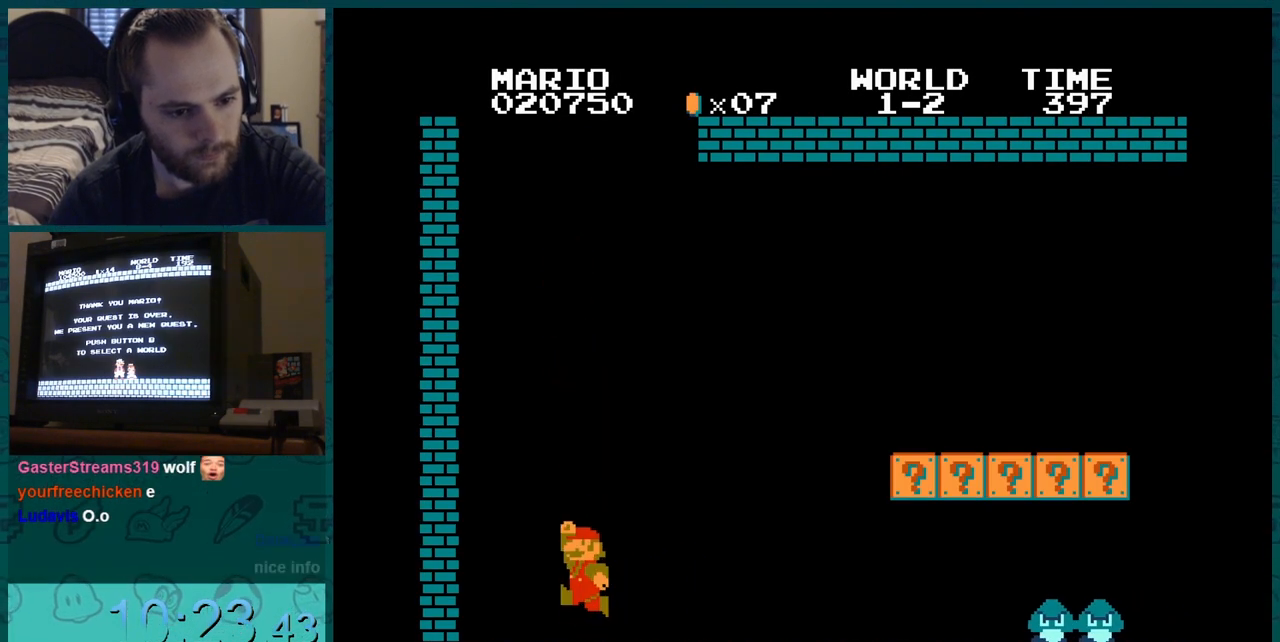
Gameplay with a controller (Nintendo layout); each line is a JSON object with the inputs held at the frame after it. "events" lists button and stick changes between this image and that frame as [ms after this image, input, new state], when the widget could be followed in between. Not read: L3 R3.
{"buttons": ["A", "B"], "events": []}
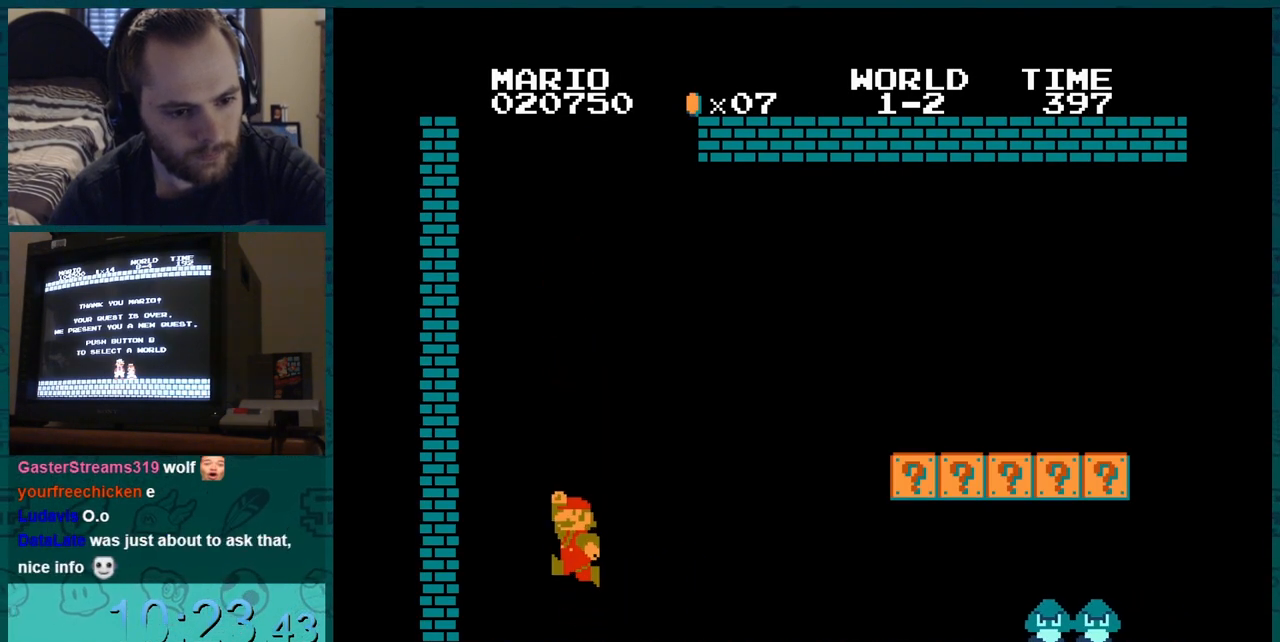
{"buttons": ["A", "B"], "events": []}
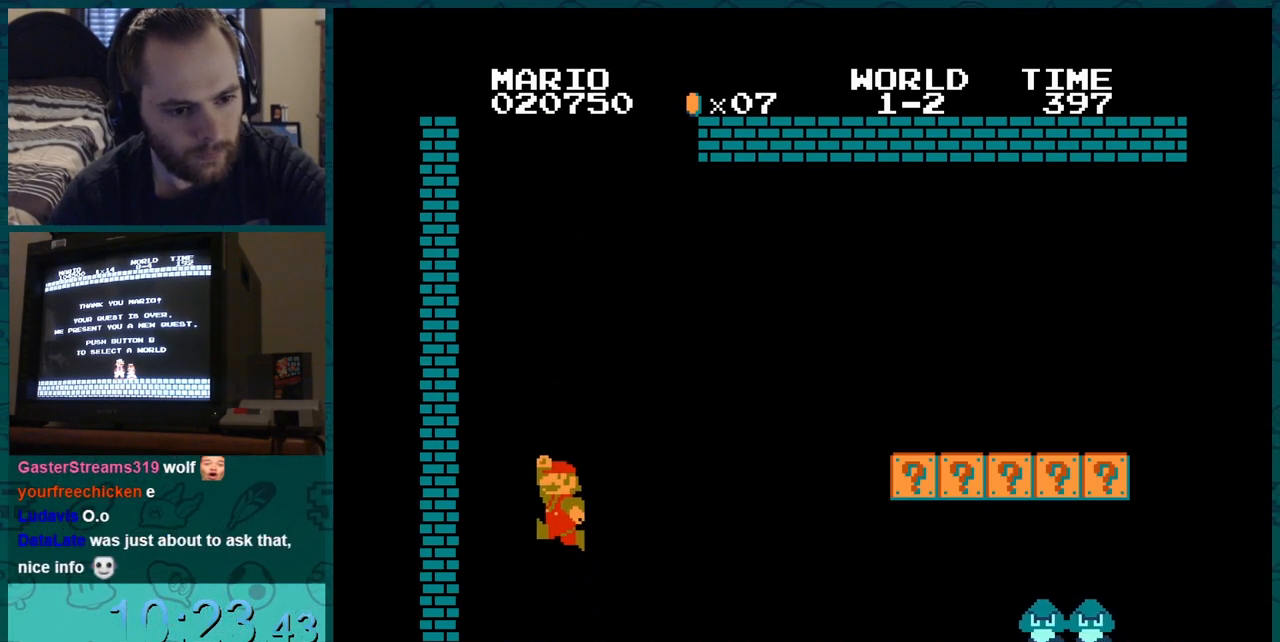
{"buttons": ["A", "B"], "events": []}
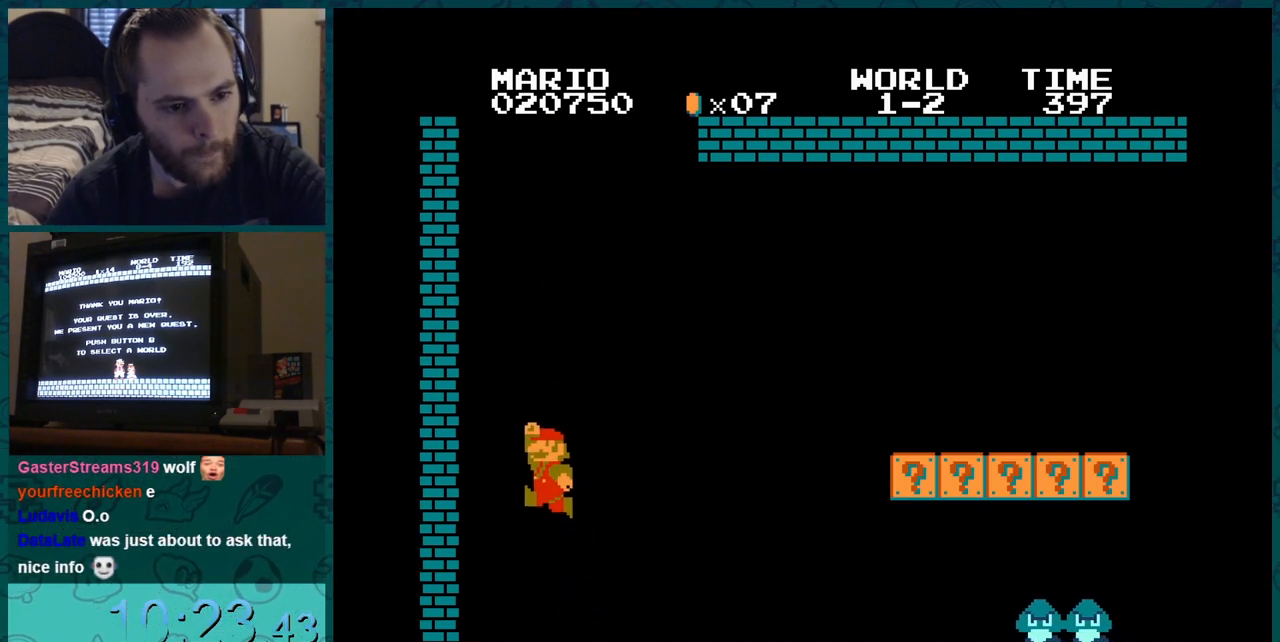
{"buttons": ["A", "B"], "events": []}
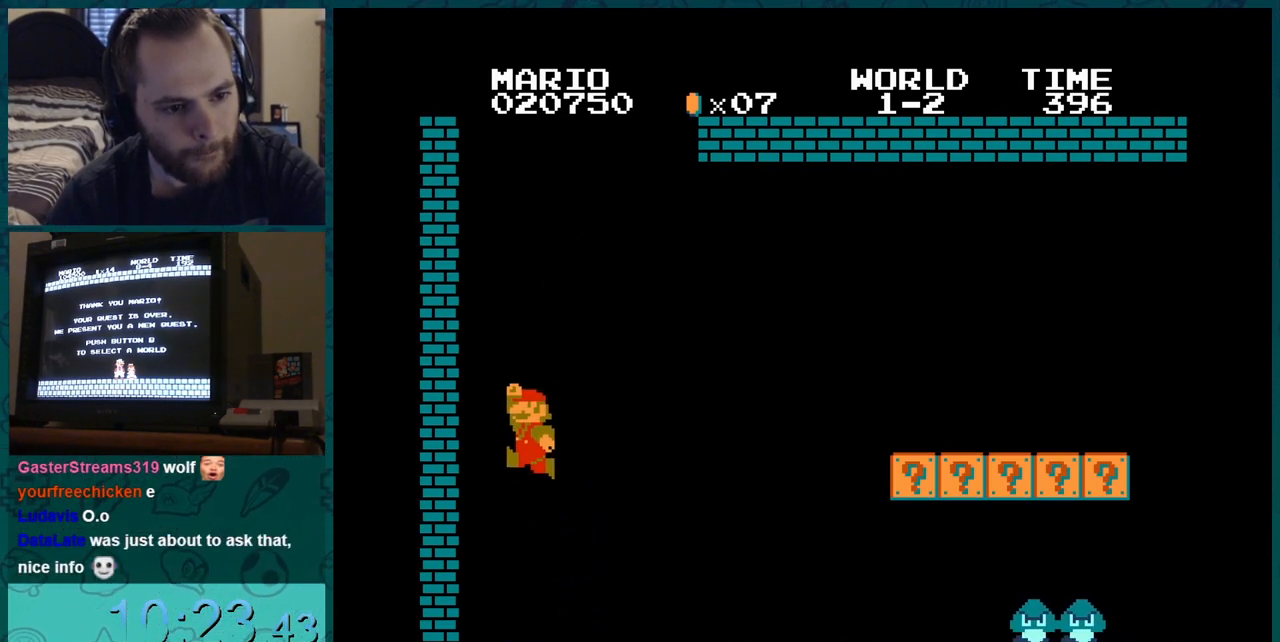
{"buttons": ["A", "B"], "events": []}
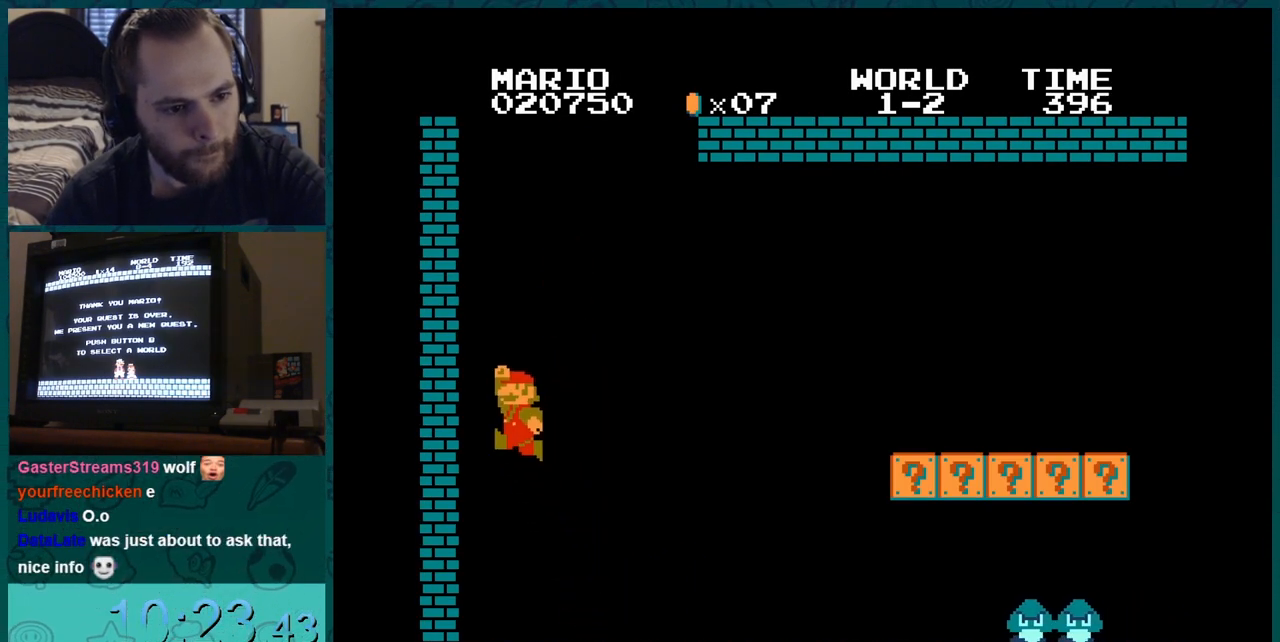
{"buttons": ["A", "B", "DPAD_LEFT"], "events": [[317, "DPAD_LEFT", "down"]]}
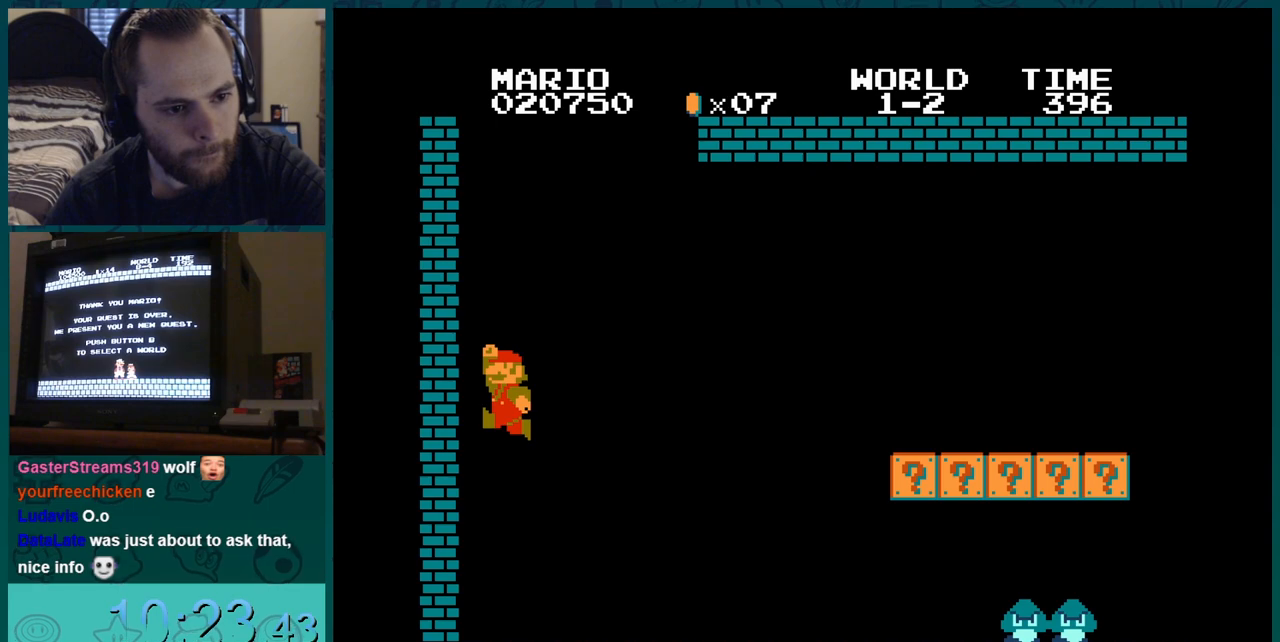
{"buttons": ["B"], "events": [[184, "A", "up"], [351, "DPAD_LEFT", "up"]]}
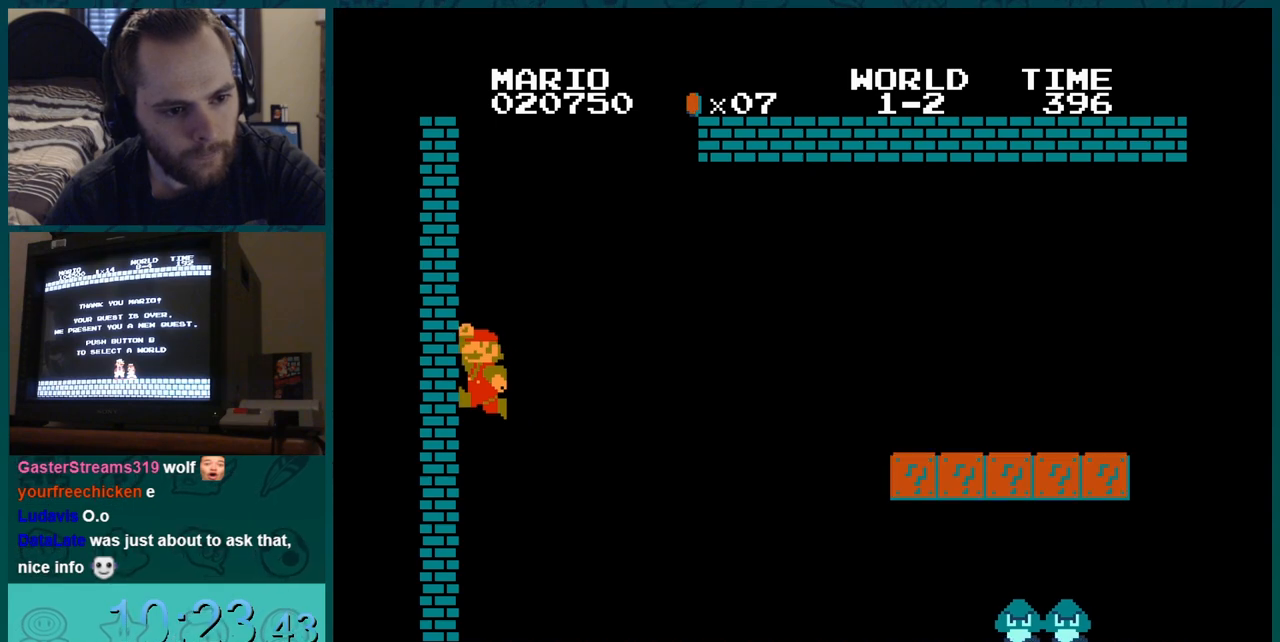
{"buttons": ["B"], "events": []}
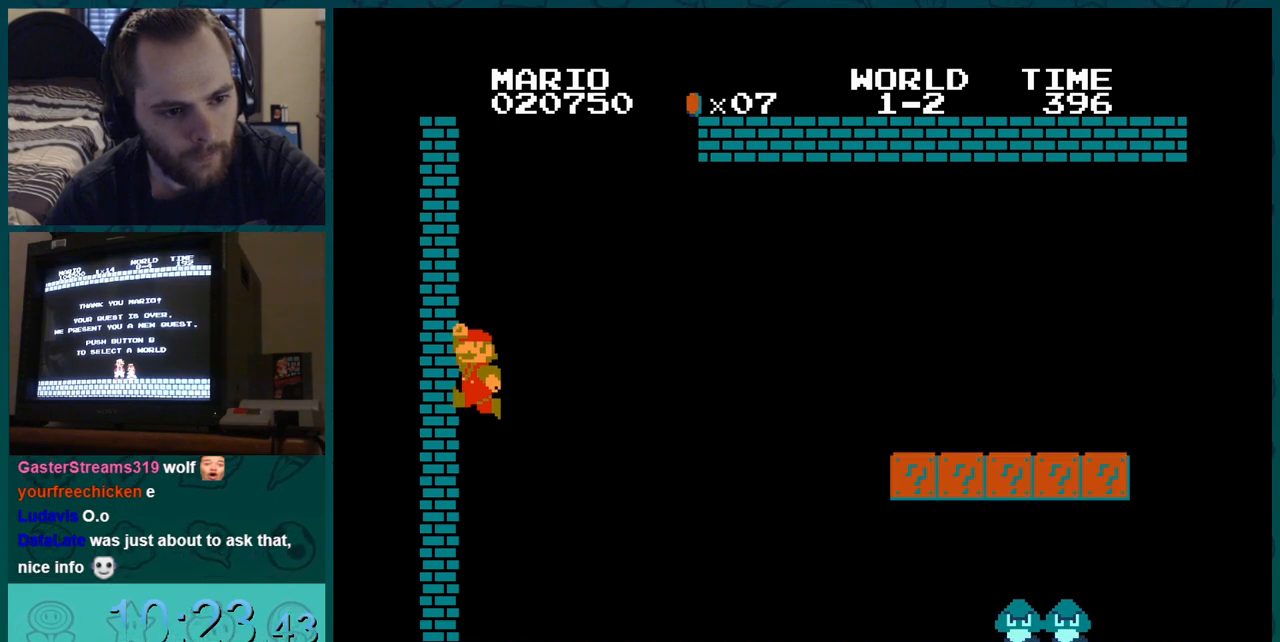
{"buttons": ["A", "B", "DPAD_RIGHT"], "events": [[34, "A", "down"], [34, "DPAD_DOWN", "down"], [451, "DPAD_DOWN", "up"], [451, "DPAD_RIGHT", "down"]]}
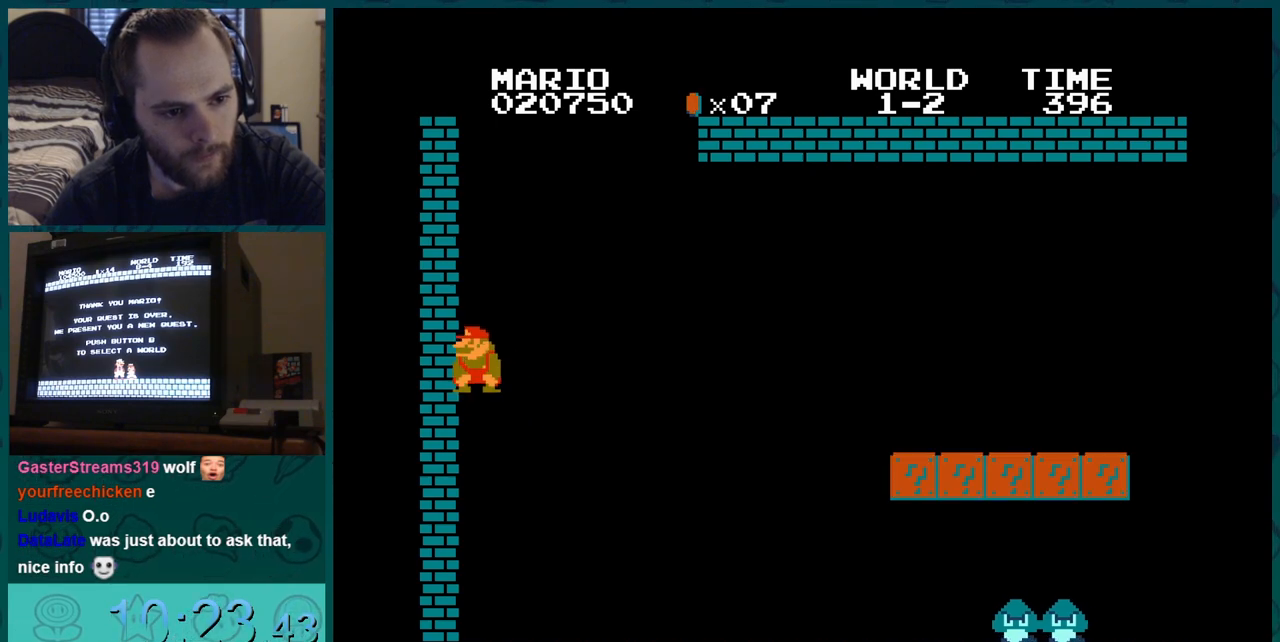
{"buttons": ["A", "B", "DPAD_RIGHT"], "events": []}
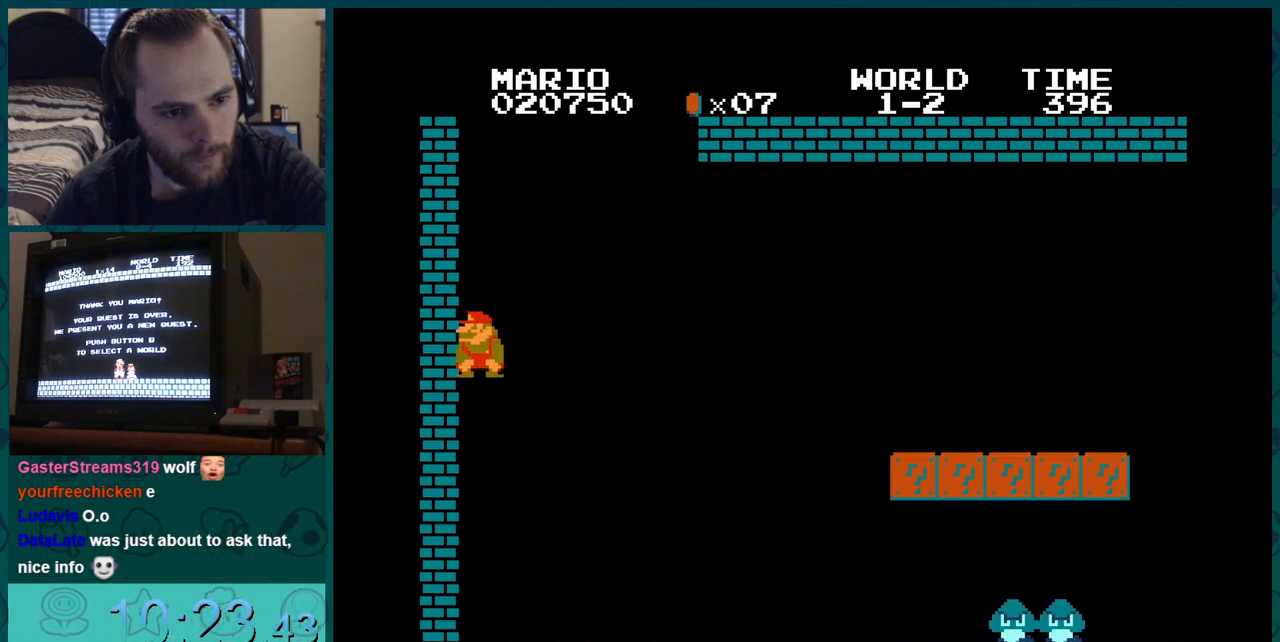
{"buttons": ["A", "B", "DPAD_RIGHT"], "events": []}
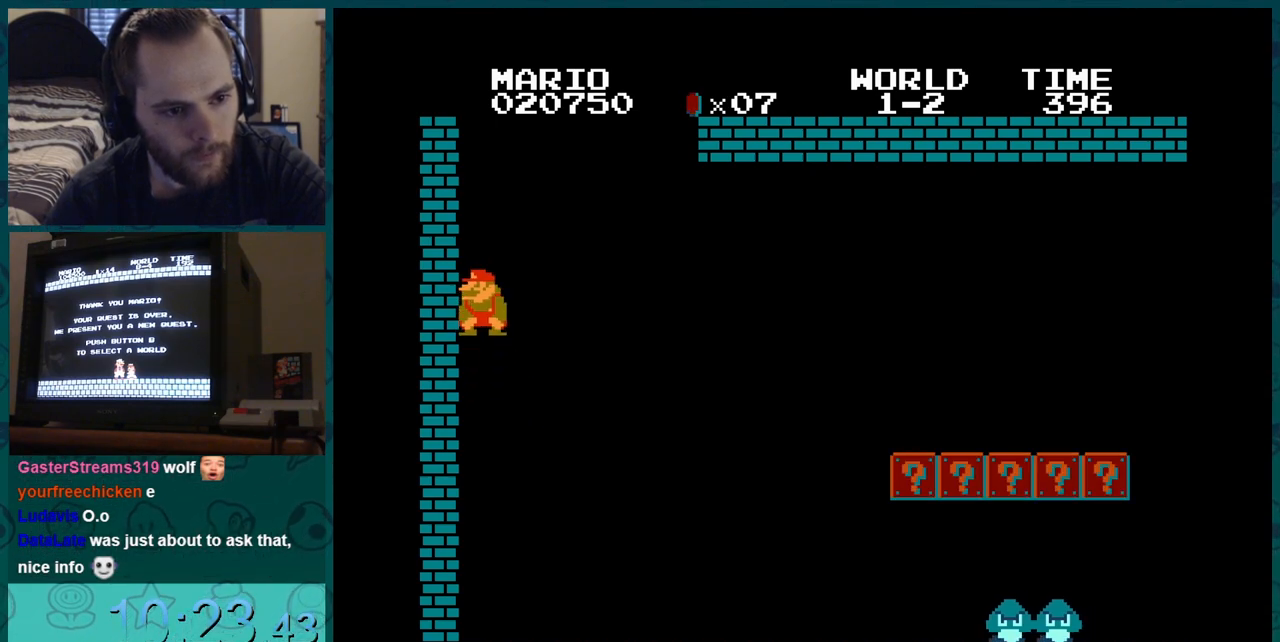
{"buttons": ["A", "B", "DPAD_LEFT"], "events": [[333, "DPAD_RIGHT", "up"], [500, "DPAD_LEFT", "down"]]}
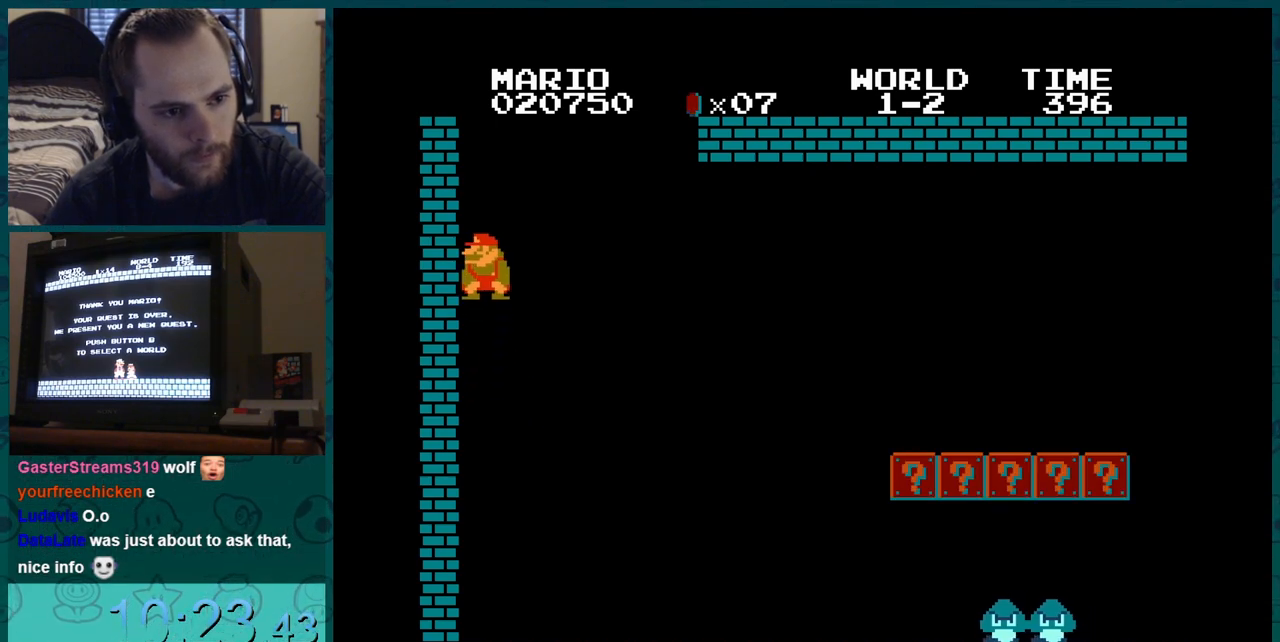
{"buttons": ["A", "B", "DPAD_LEFT"], "events": []}
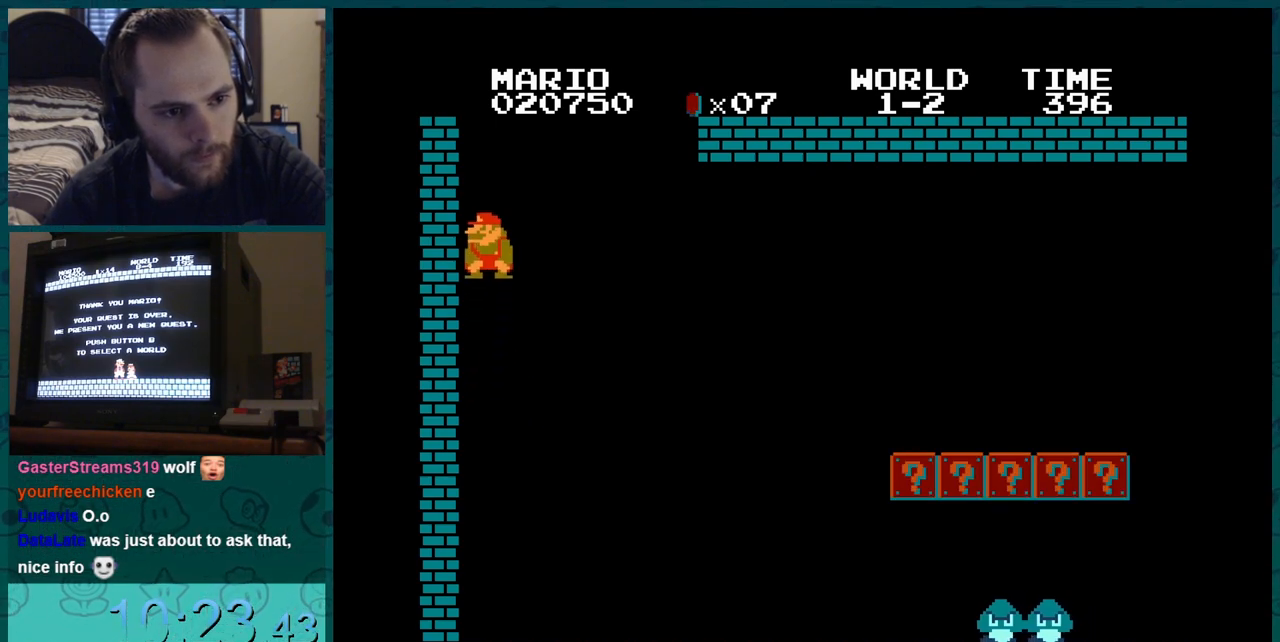
{"buttons": ["A", "B", "DPAD_LEFT"], "events": []}
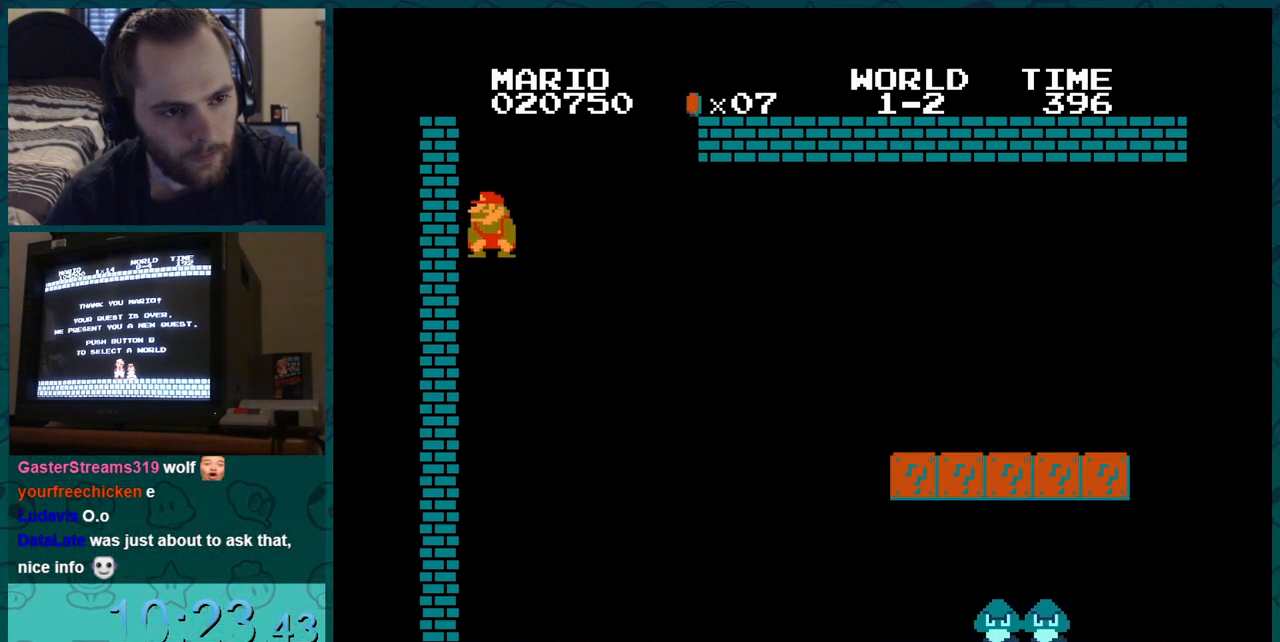
{"buttons": ["A", "B", "DPAD_LEFT"], "events": []}
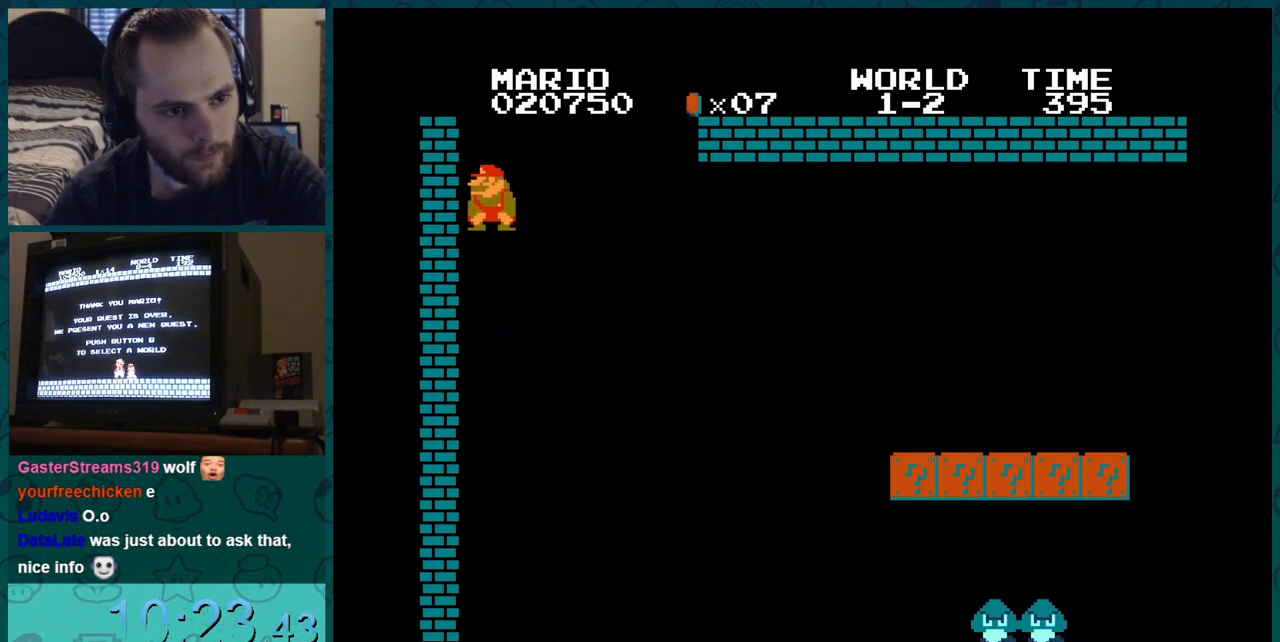
{"buttons": ["A", "B", "DPAD_LEFT"], "events": []}
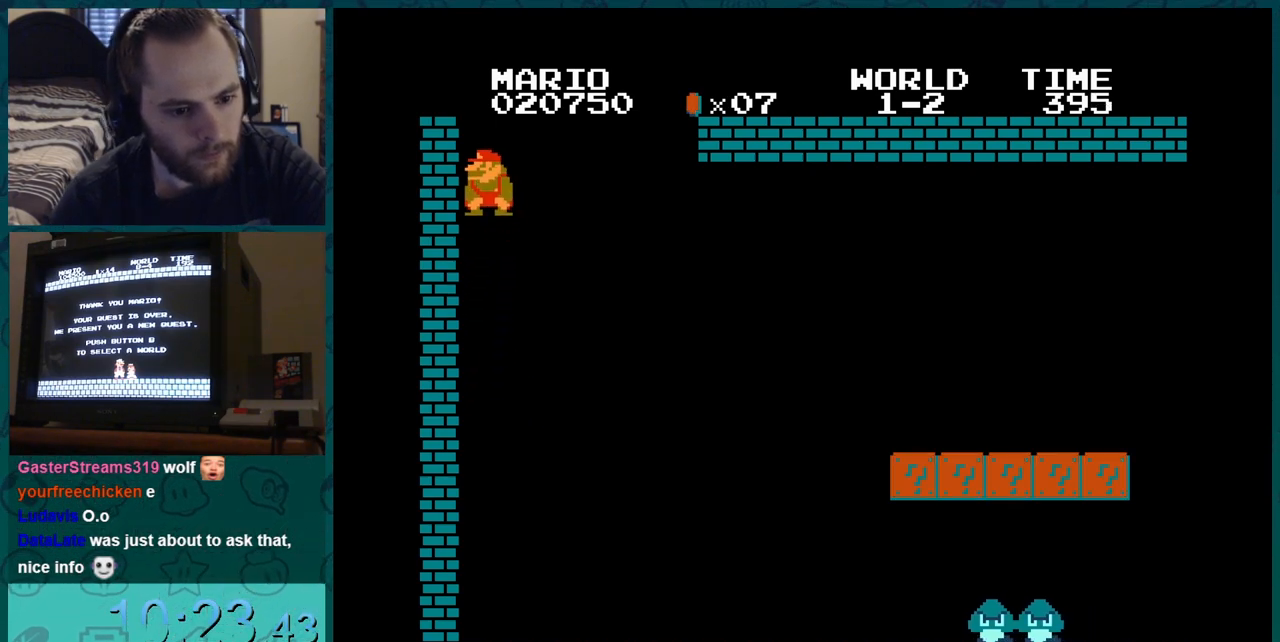
{"buttons": ["A", "B", "DPAD_LEFT"], "events": []}
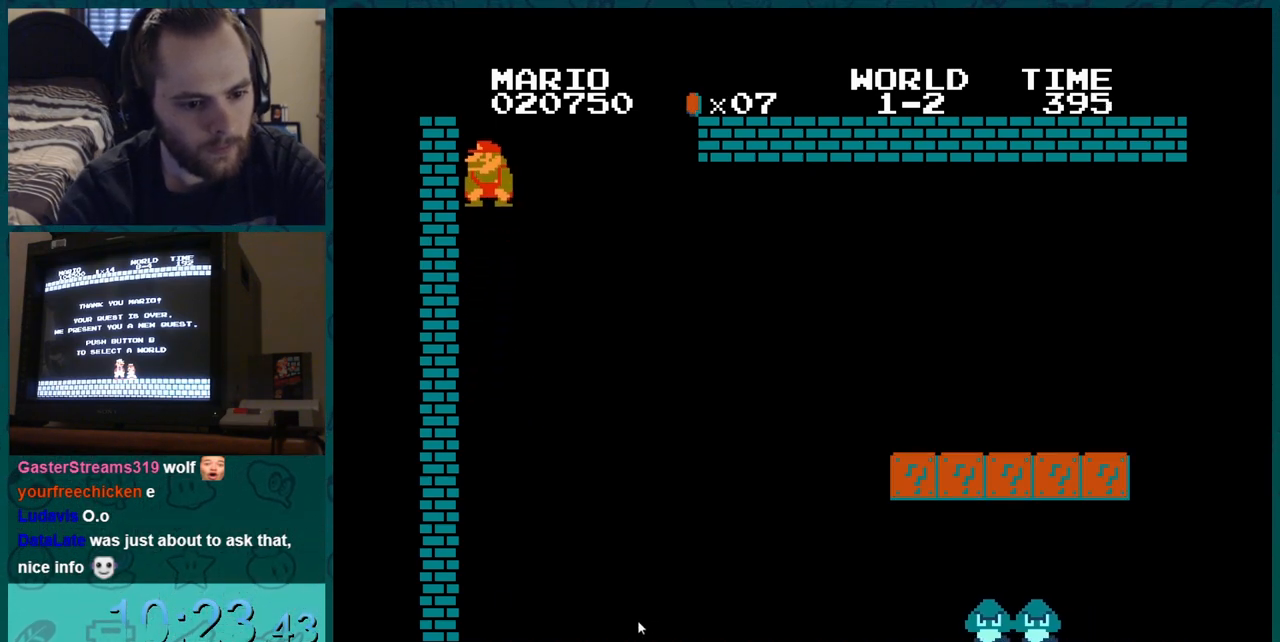
{"buttons": ["A", "B", "DPAD_LEFT"], "events": []}
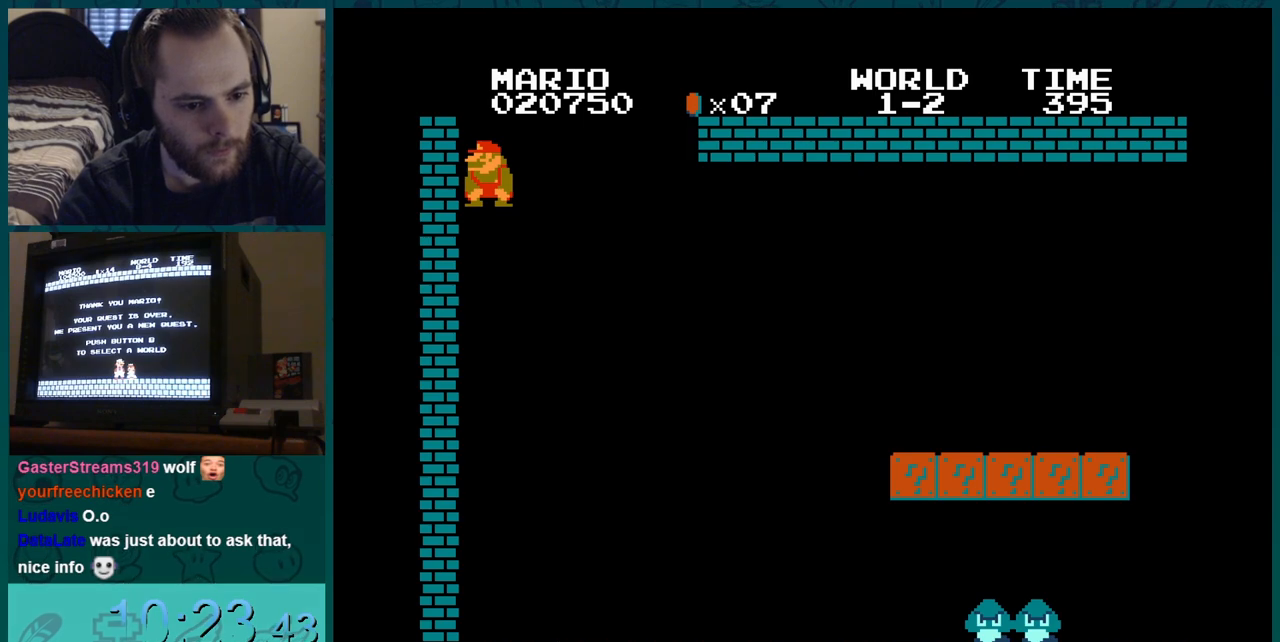
{"buttons": ["A", "B", "DPAD_LEFT"], "events": []}
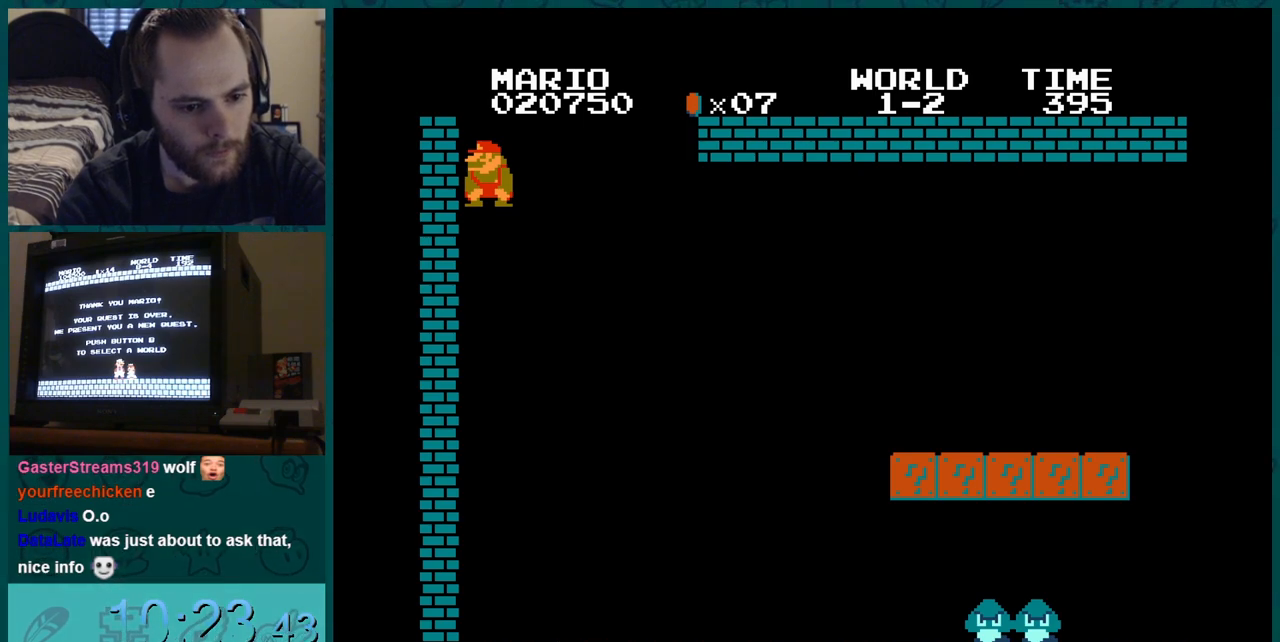
{"buttons": ["A", "B", "DPAD_LEFT"], "events": []}
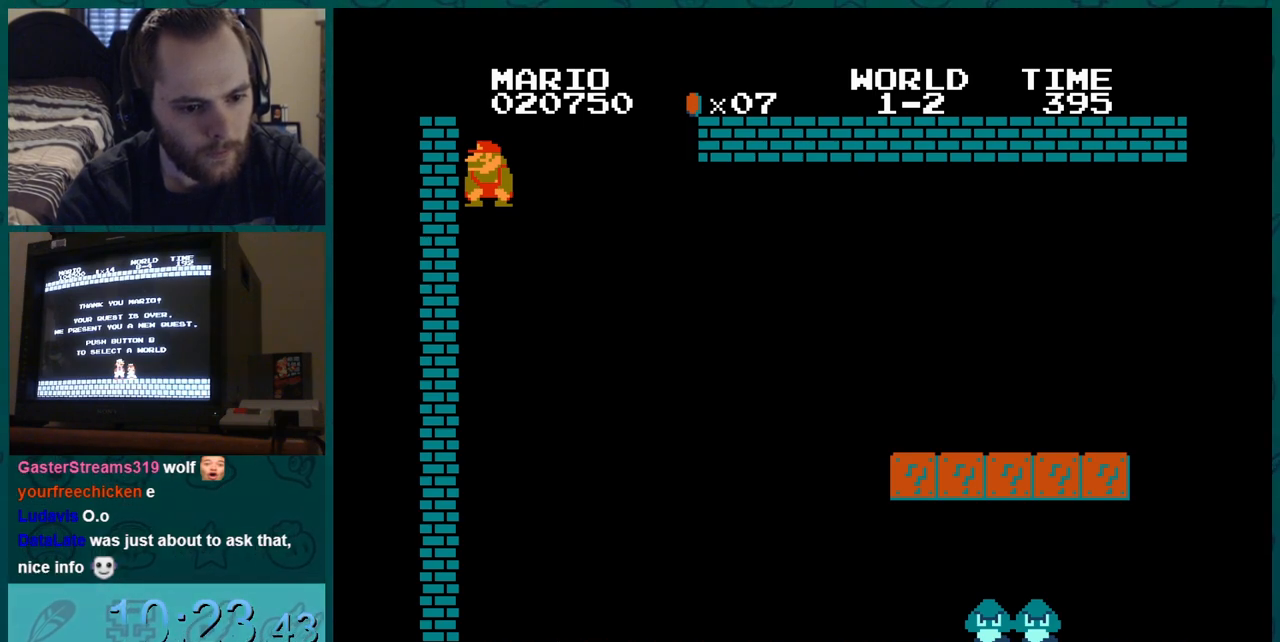
{"buttons": ["A", "B", "DPAD_LEFT"], "events": []}
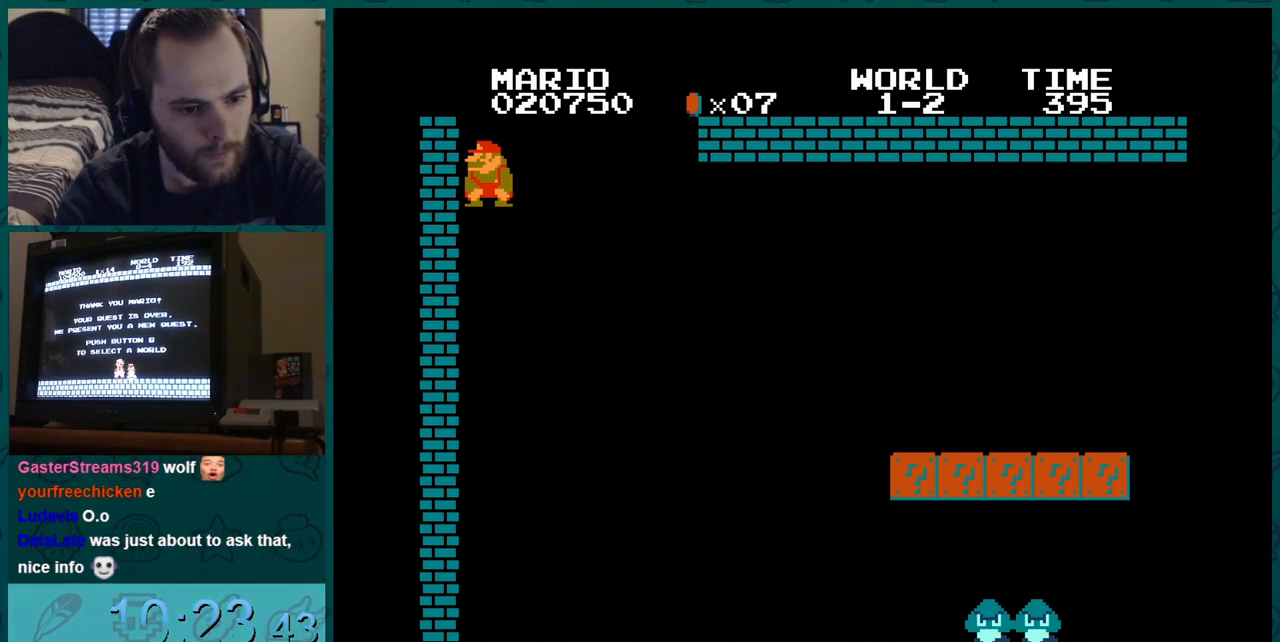
{"buttons": ["A", "B", "DPAD_LEFT"], "events": []}
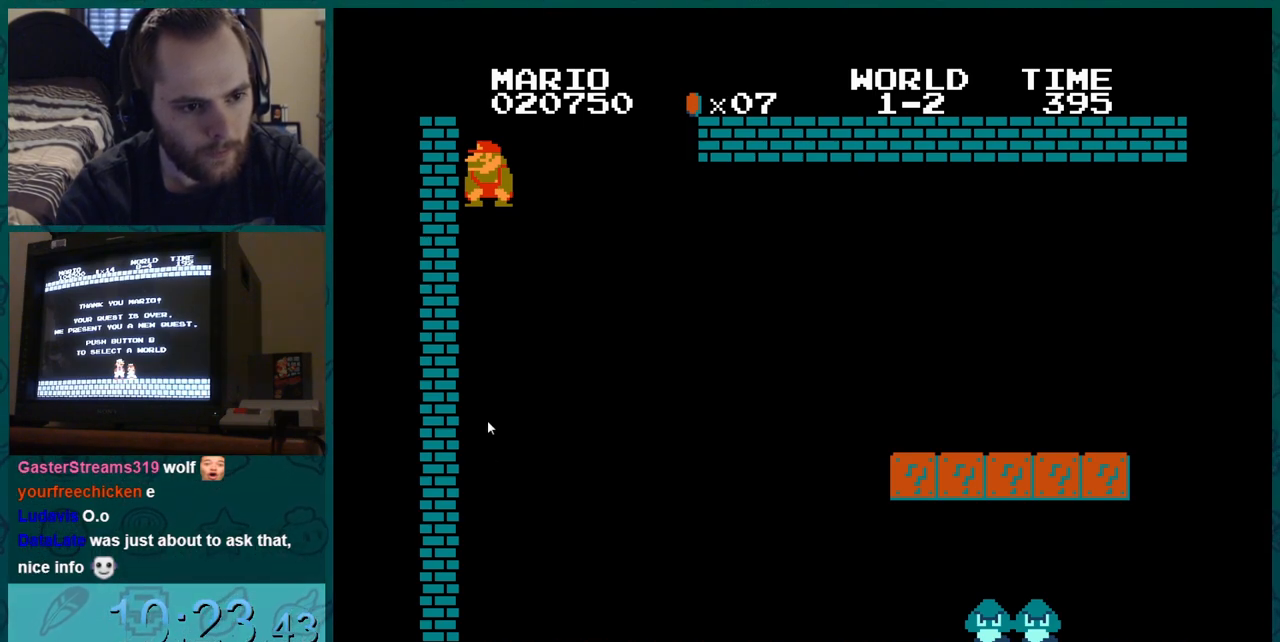
{"buttons": ["A", "B", "DPAD_LEFT"], "events": []}
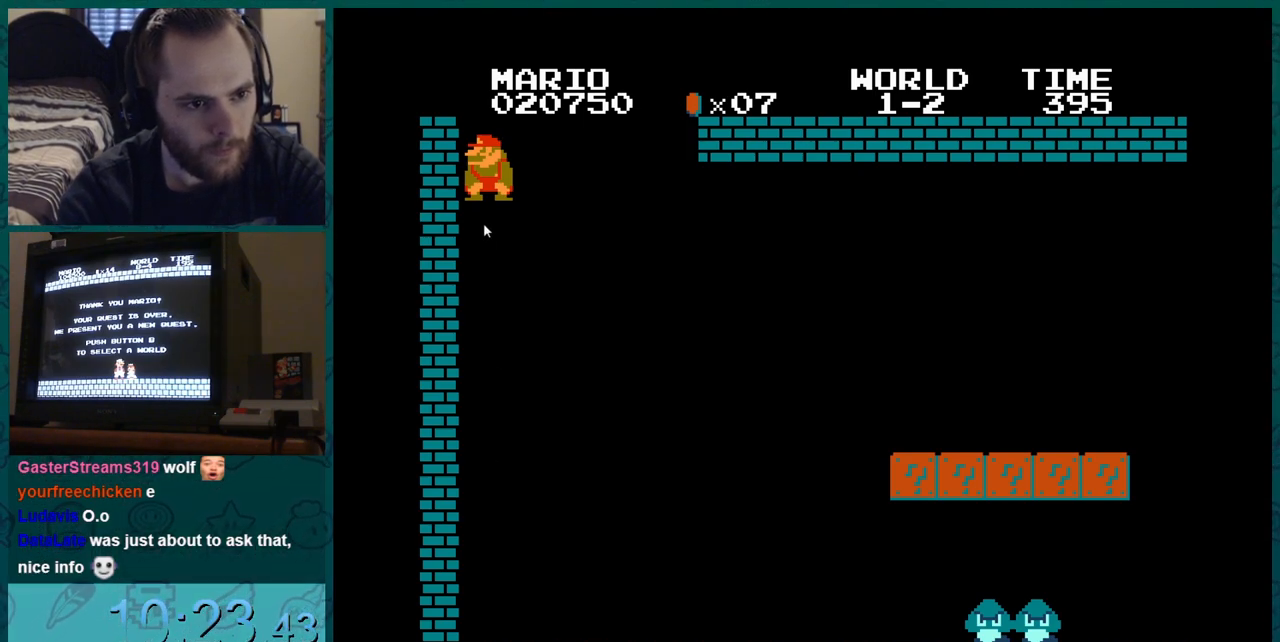
{"buttons": ["A", "B", "DPAD_LEFT"], "events": []}